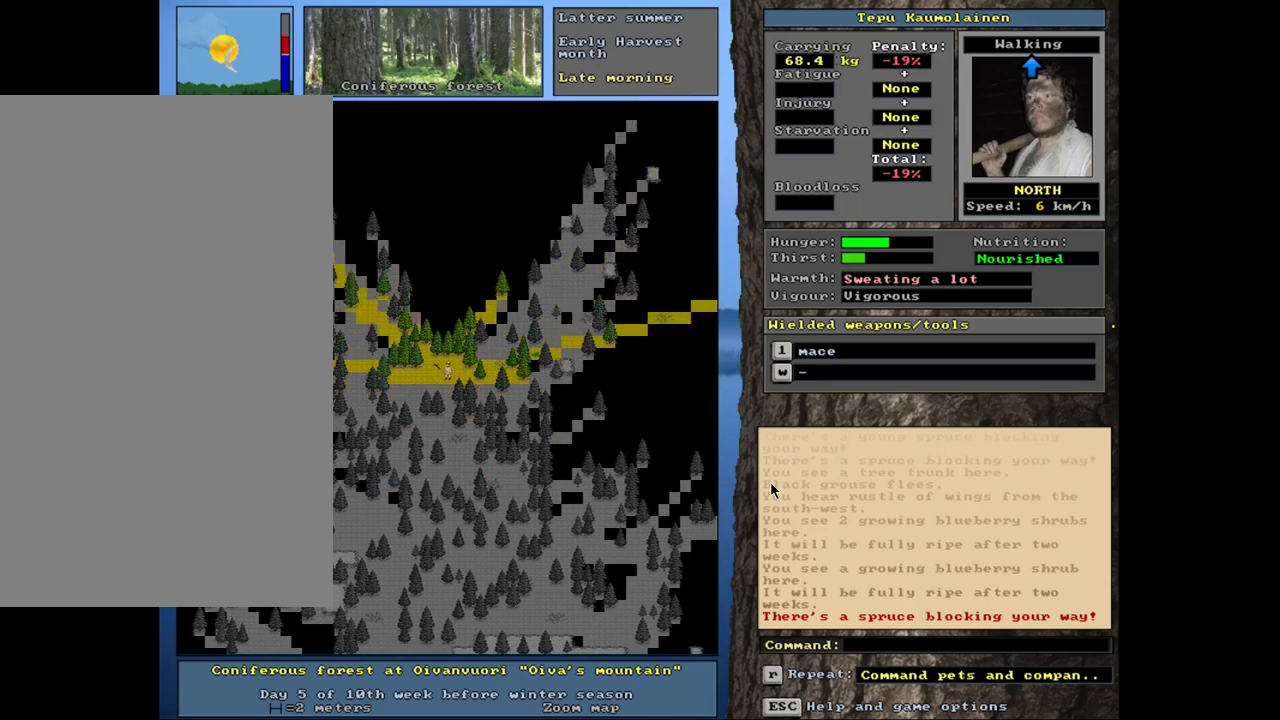
Gameplay with keyboard and mouse; each line is a JSON object with the keys and mouse buttons held at the frame after it. "events" lists presses ("down") and releases ("up") of ".", "/", "0", "1", "2", "3", "4", "5", "6", "8", "9", "a", "alt_l", "alt_r", "b", "backslash", "backspace", "c", "caps_lock", "comma", "ctrl_l", "ctrl_r", "d", "down", "e", "equals", "escape", "f", "f1", "f10", "f11", "f12", "f2", "f3", "f4", "f5", "f6", "f7", "f8", "f9", "g", "h", "i", "k", "l", "lbracket", "left", "minus", "n", "num0", "num1", "num2", "num3", "num4", "num5", "num6", "num7", "num8", "num9", "o", "p", "q", "quote", "r", "rbracket", "return", "right", "s", "semicolon", "shift_l", "shift_r", "space", "super_l", "super_r", "t", "tab", "tilde", "up", "v", "w", "x", "y", "z", "mouse_left", "mouse_wheel", "mouse_right", "mouse_mb4" and "mouse_mb5" between this image and that frame as [ms after this image, input, new state], when the widget could be followed in between. "mouse_left", "mouse_wheel", "mouse_right", "mouse_mb4", "mouse_mb5" = the "left", "wheel", "right", "mb4", "mb5" buttons of the "mouse" list. No other keys are recorded. "wheel" means that the mouse wheel is clicked or scrolled. Mouse movement is not recorded. Not read: 7 j m u.
{"keys": ["ctrl_l", "num9"], "mouse": [], "events": [[200, "num3", "down"], [267, "num3", "up"], [500, "num9", "down"]]}
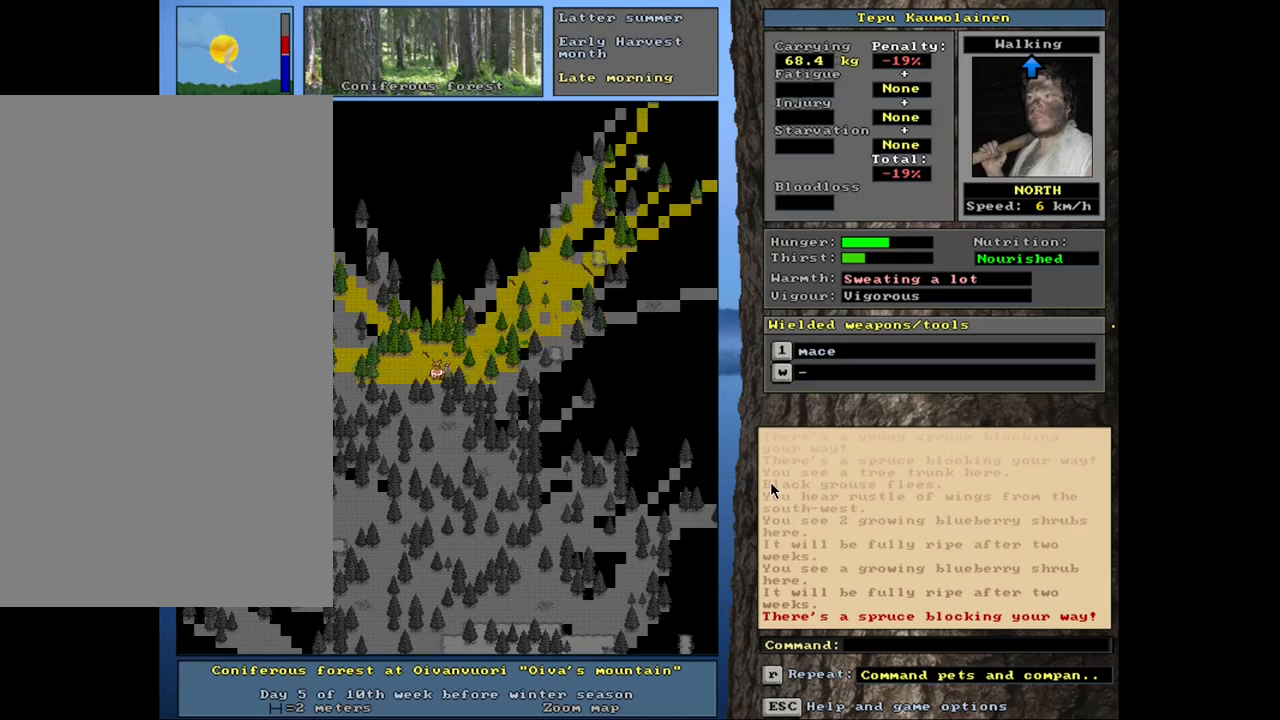
{"keys": ["ctrl_l", "num9"], "mouse": [], "events": [[134, "num9", "up"], [250, "num9", "down"], [367, "num9", "up"], [484, "num9", "down"]]}
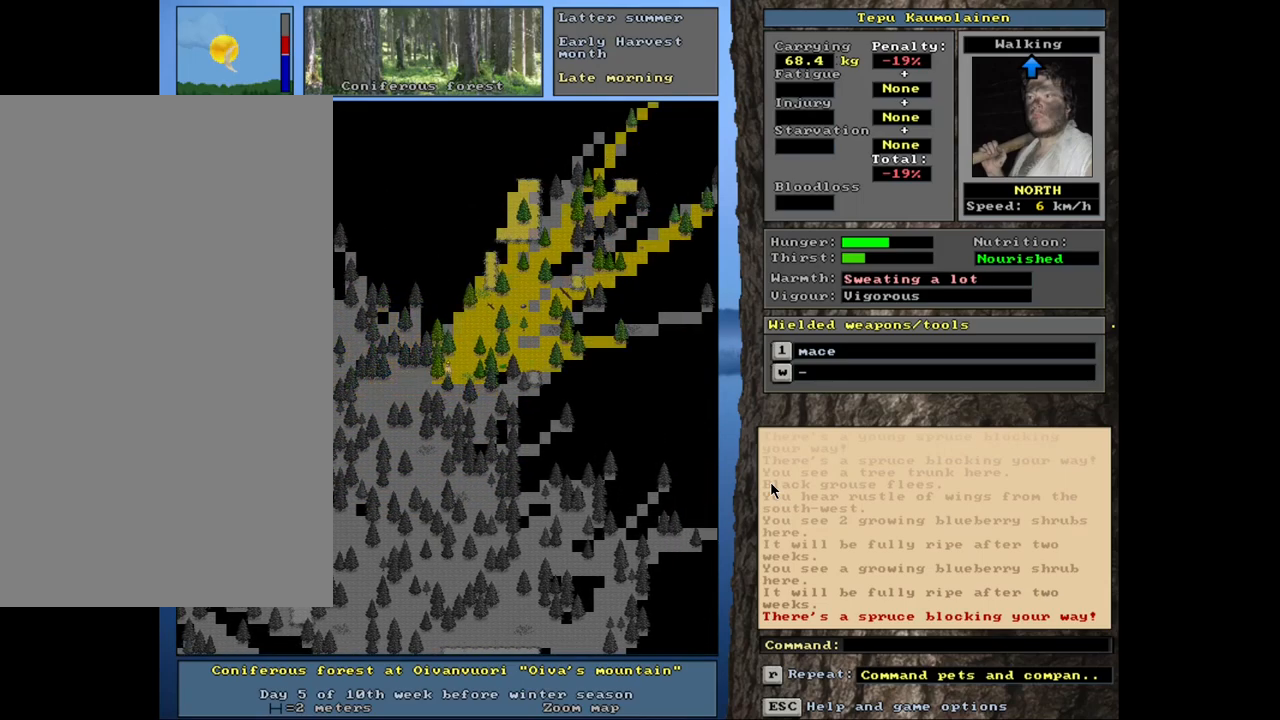
{"keys": ["ctrl_l"], "mouse": [], "events": [[84, "num9", "up"], [384, "num8", "down"], [484, "num8", "up"]]}
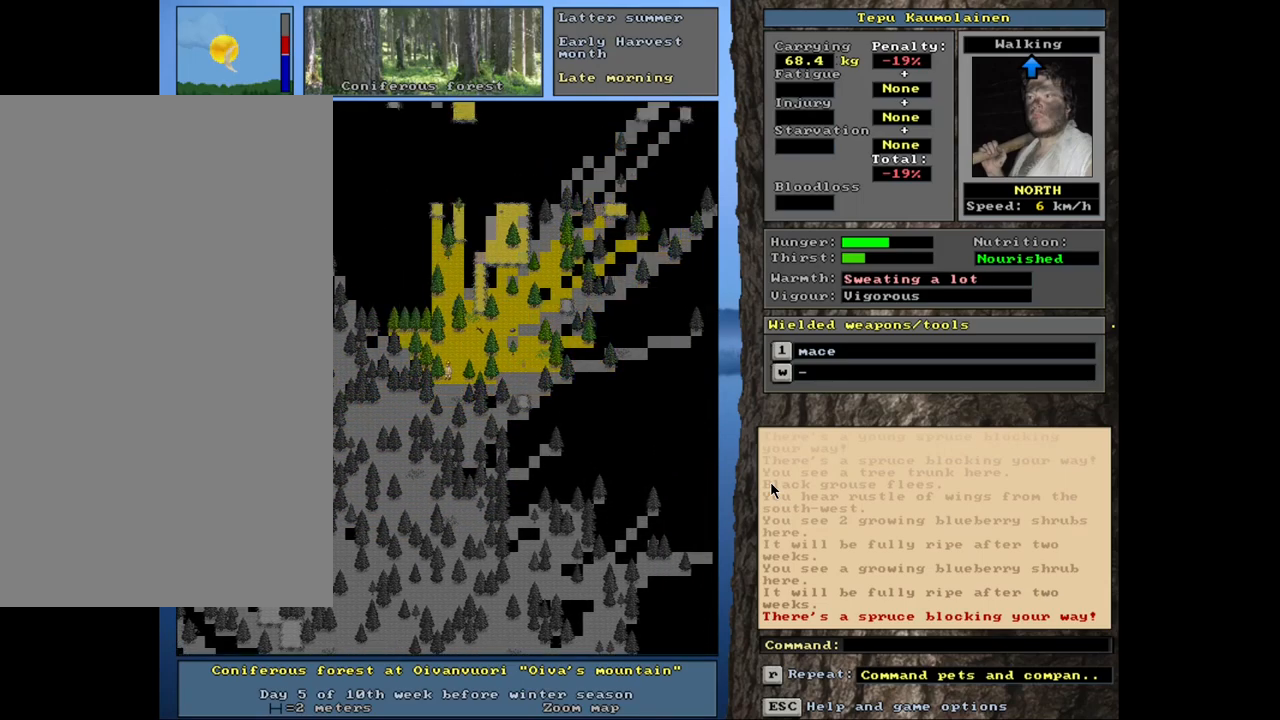
{"keys": ["ctrl_l", "num8"], "mouse": [], "events": [[50, "num9", "down"], [100, "num8", "down"], [150, "num8", "up"], [167, "num9", "up"], [200, "num8", "down"], [300, "num8", "up"], [400, "num8", "down"], [400, "num9", "down"], [484, "num9", "up"]]}
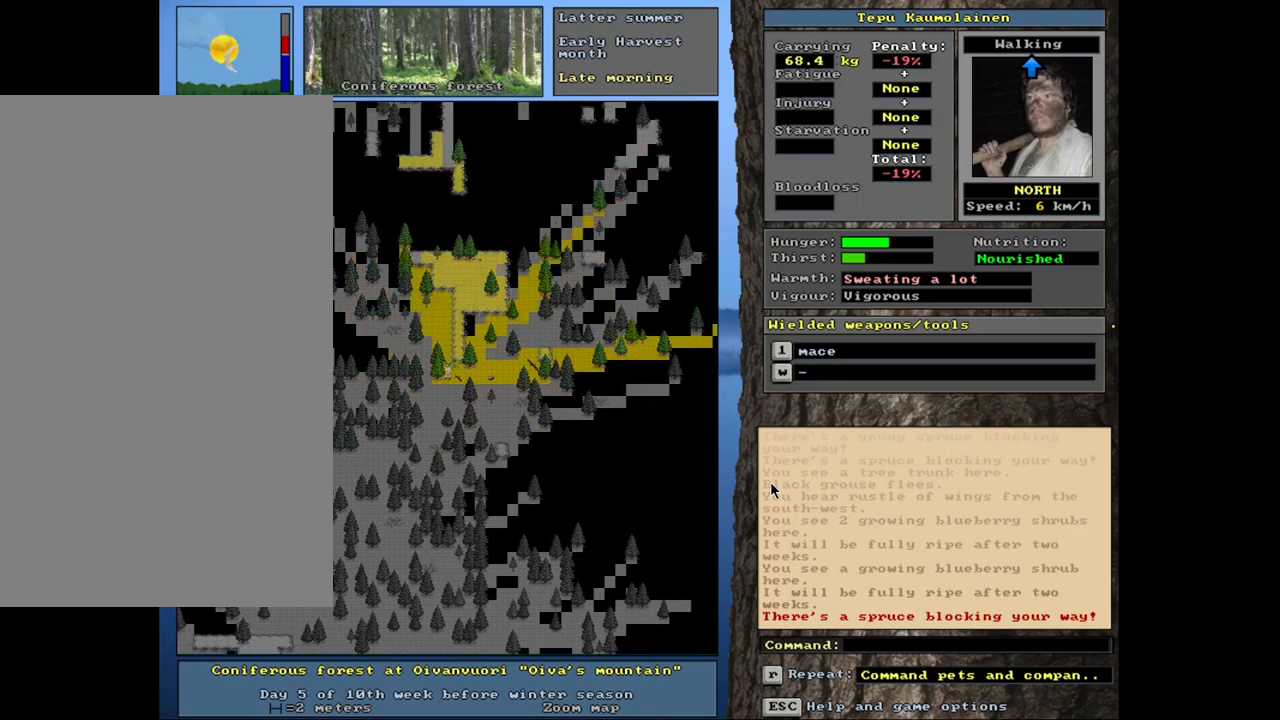
{"keys": ["ctrl_l"], "mouse": [], "events": [[17, "num8", "up"], [117, "num9", "down"], [217, "num9", "up"], [317, "num8", "down"], [417, "num8", "up"]]}
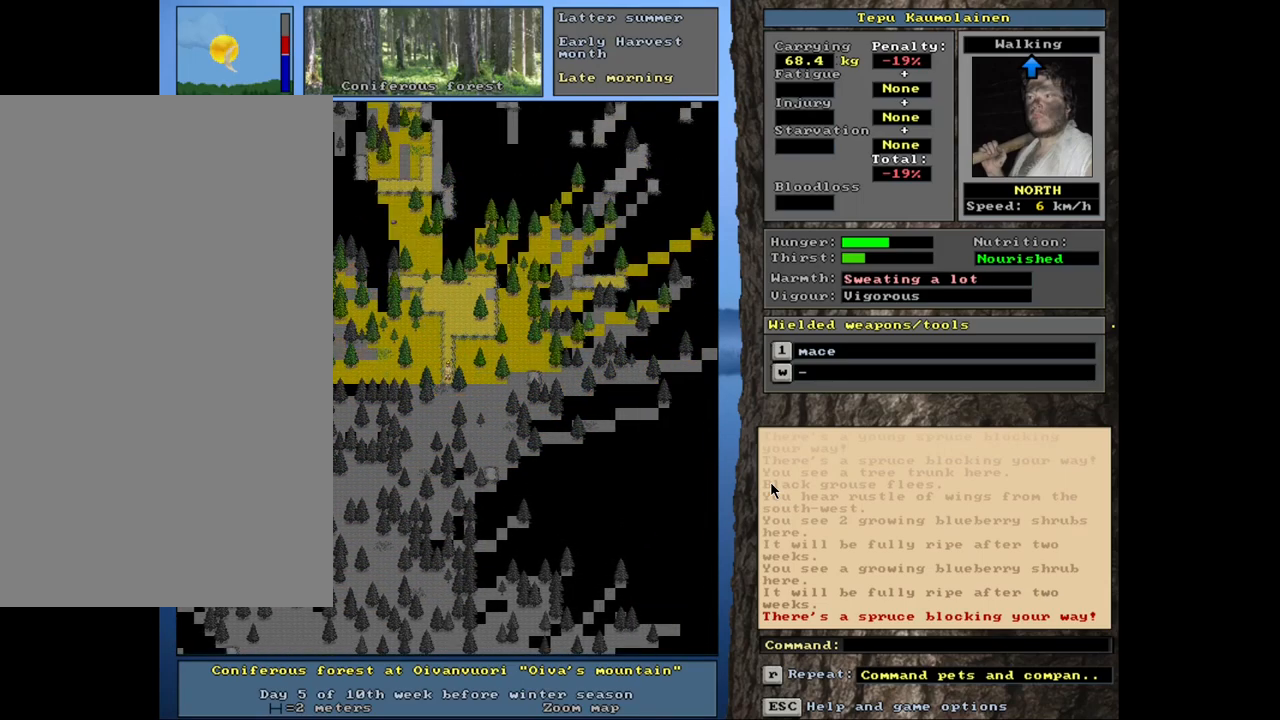
{"keys": ["ctrl_l", "num8"], "mouse": [], "events": [[34, "num8", "down"], [134, "num8", "up"], [200, "num9", "down"], [234, "num8", "down"], [317, "num9", "up"], [400, "num8", "up"], [484, "num8", "down"]]}
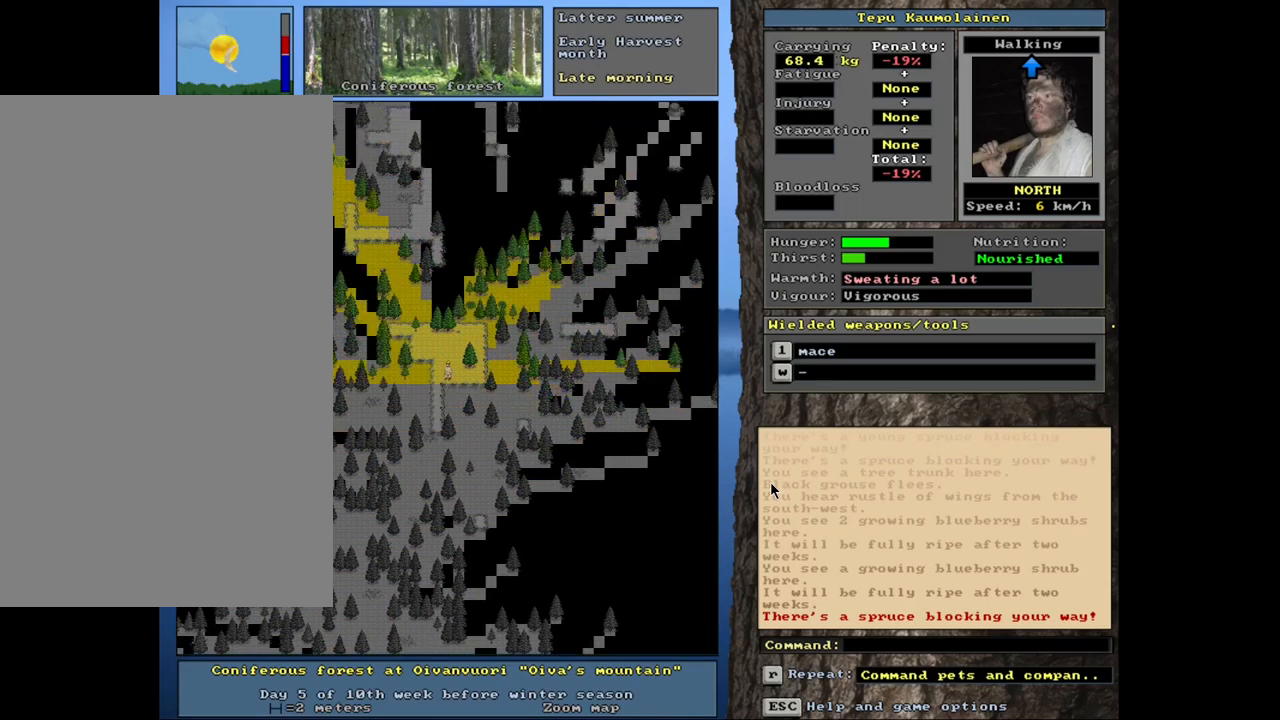
{"keys": ["ctrl_l", "num7"], "mouse": [], "events": [[34, "num8", "up"], [217, "num7", "down"], [367, "num7", "up"], [467, "num7", "down"]]}
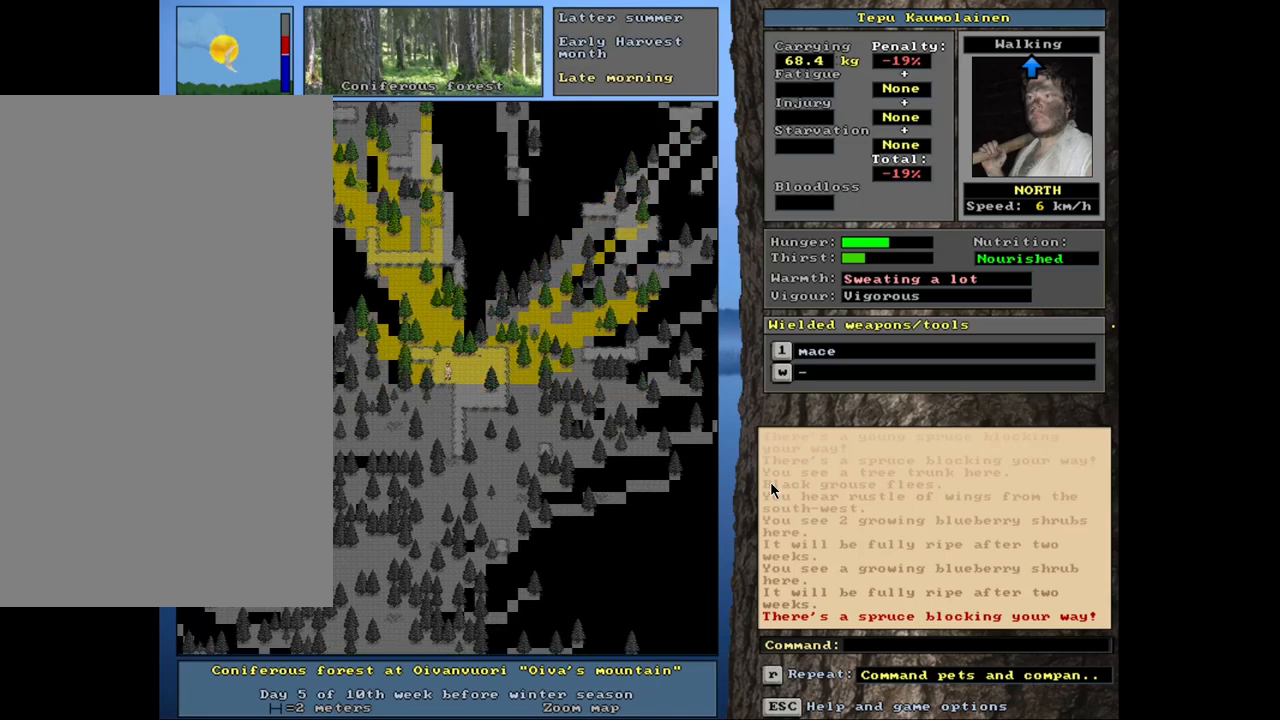
{"keys": ["ctrl_l", "num8"], "mouse": [], "events": [[50, "num7", "up"], [150, "num8", "down"], [384, "num8", "up"], [467, "num8", "down"]]}
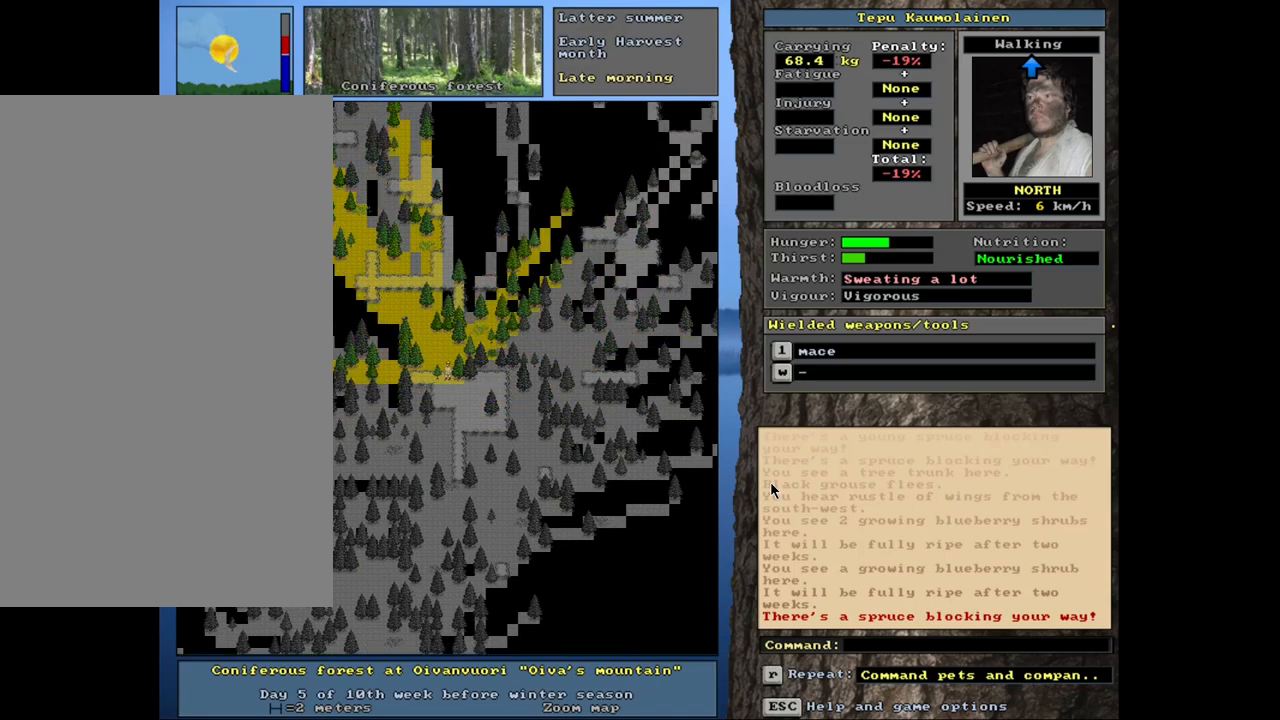
{"keys": ["ctrl_l"], "mouse": [], "events": [[34, "num7", "down"], [67, "num8", "up"], [167, "num7", "up"], [250, "num7", "down"], [384, "num7", "up"]]}
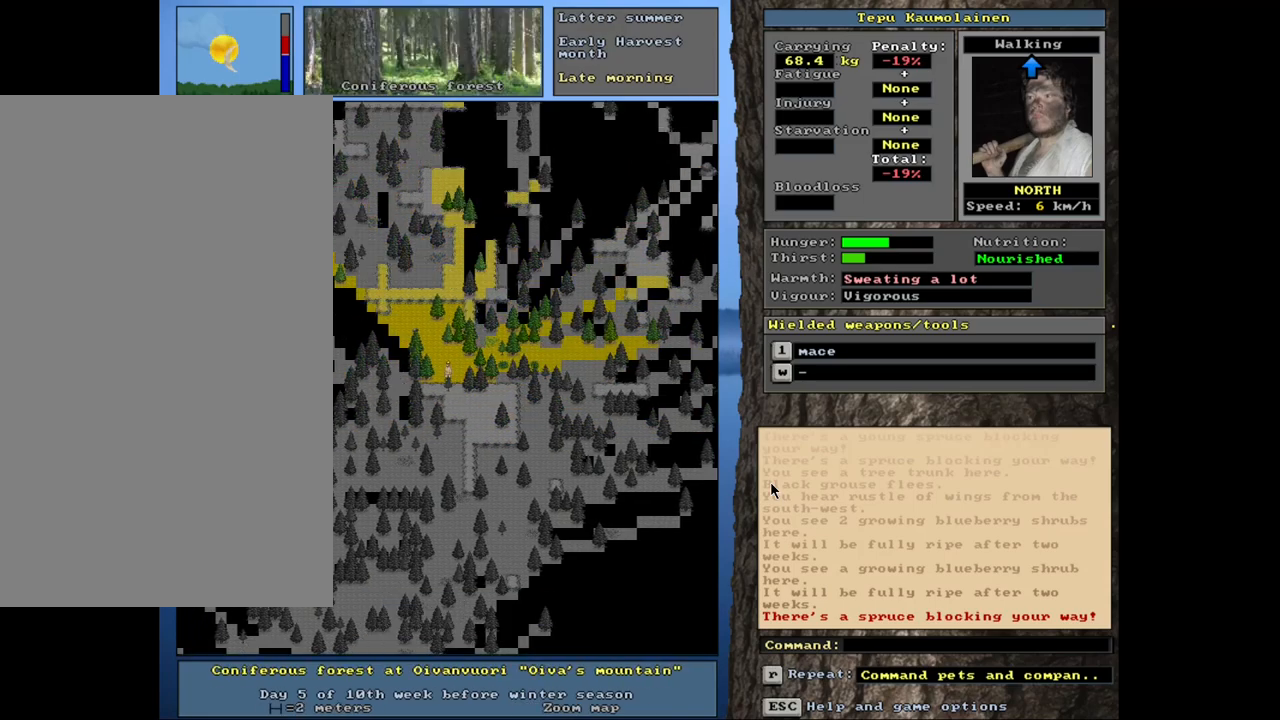
{"keys": ["ctrl_l", "num8"], "mouse": [], "events": [[17, "num7", "down"], [134, "num7", "up"], [217, "num7", "down"], [300, "num7", "up"], [300, "num8", "down"], [434, "num8", "up"], [500, "num8", "down"]]}
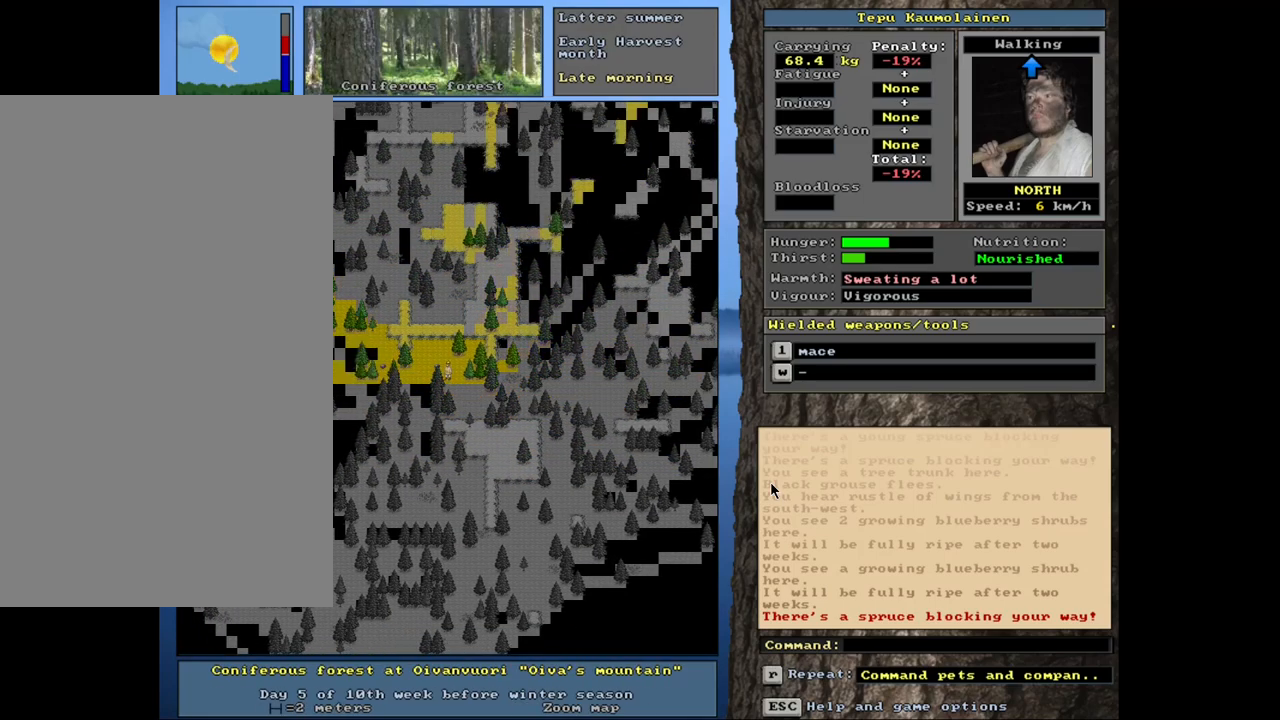
{"keys": ["ctrl_l"], "mouse": [], "events": [[117, "num8", "up"], [200, "num8", "down"], [284, "num8", "up"], [367, "num9", "down"], [434, "num9", "up"]]}
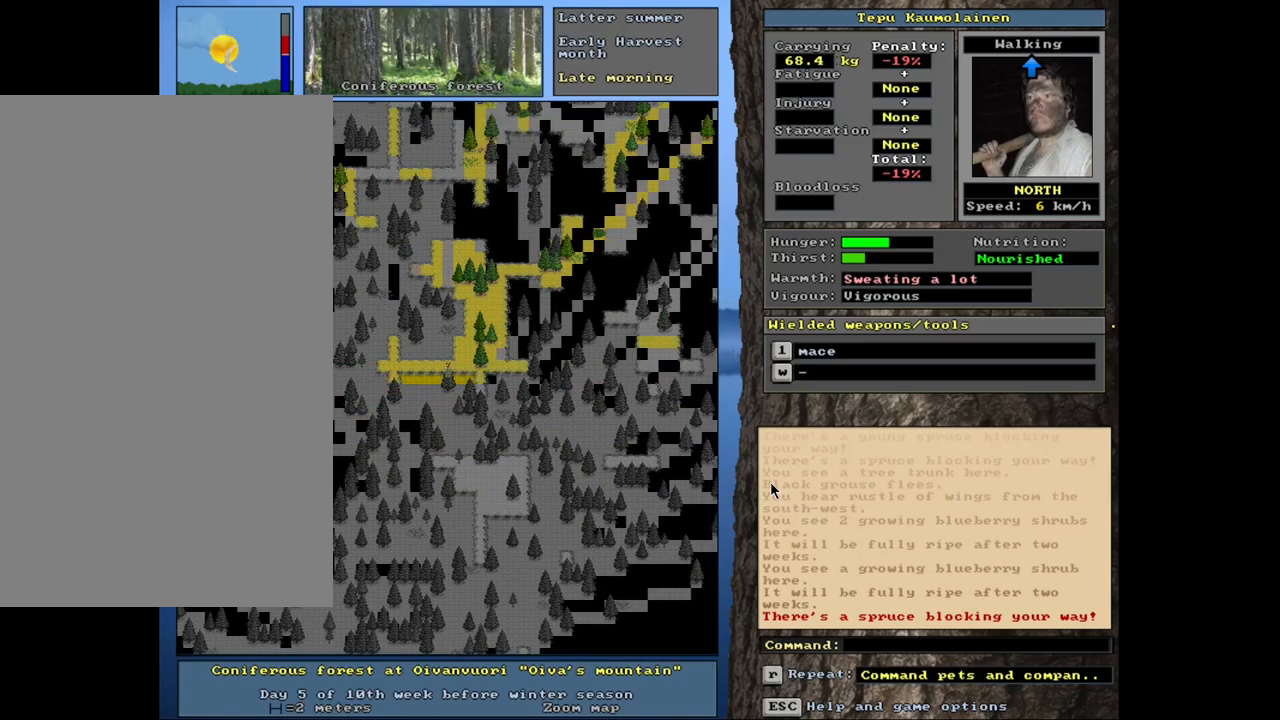
{"keys": ["ctrl_l"], "mouse": [], "events": [[17, "num9", "down"], [67, "num9", "up"], [350, "num8", "down"], [467, "num8", "up"]]}
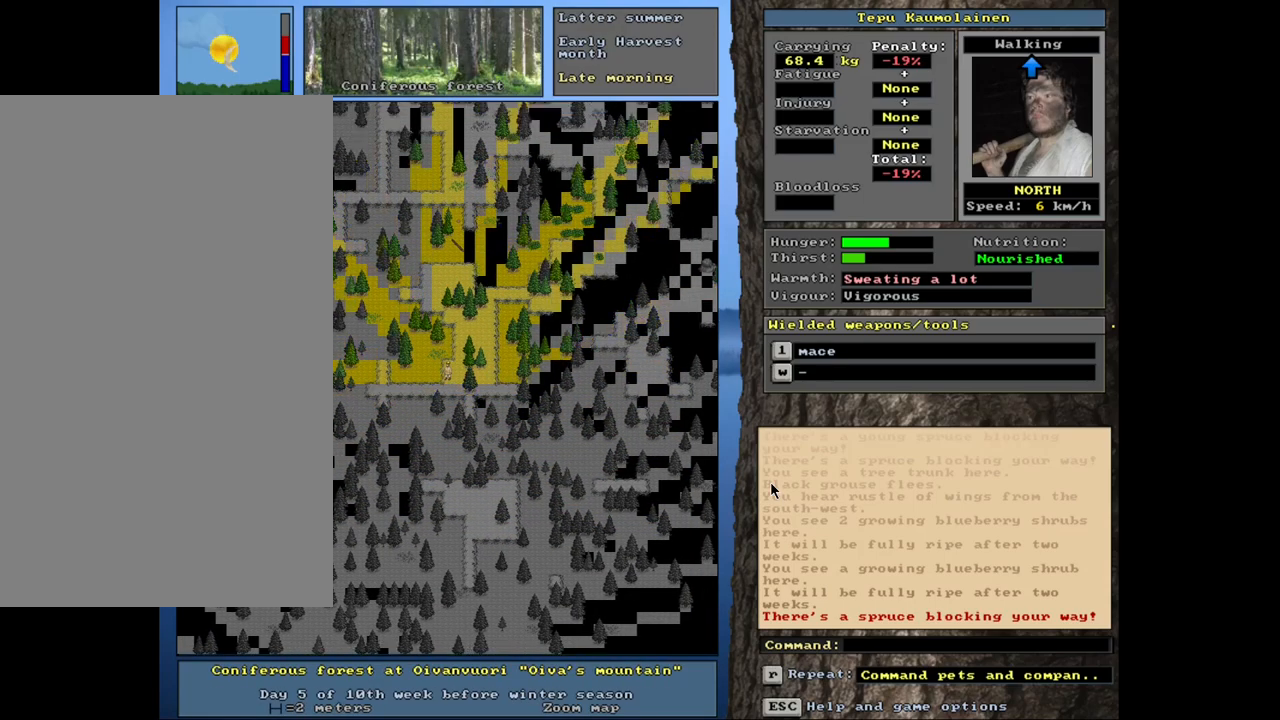
{"keys": ["ctrl_l", "num8"], "mouse": [], "events": [[67, "num8", "down"], [184, "num8", "up"], [250, "num8", "down"], [350, "num8", "up"], [450, "num8", "down"]]}
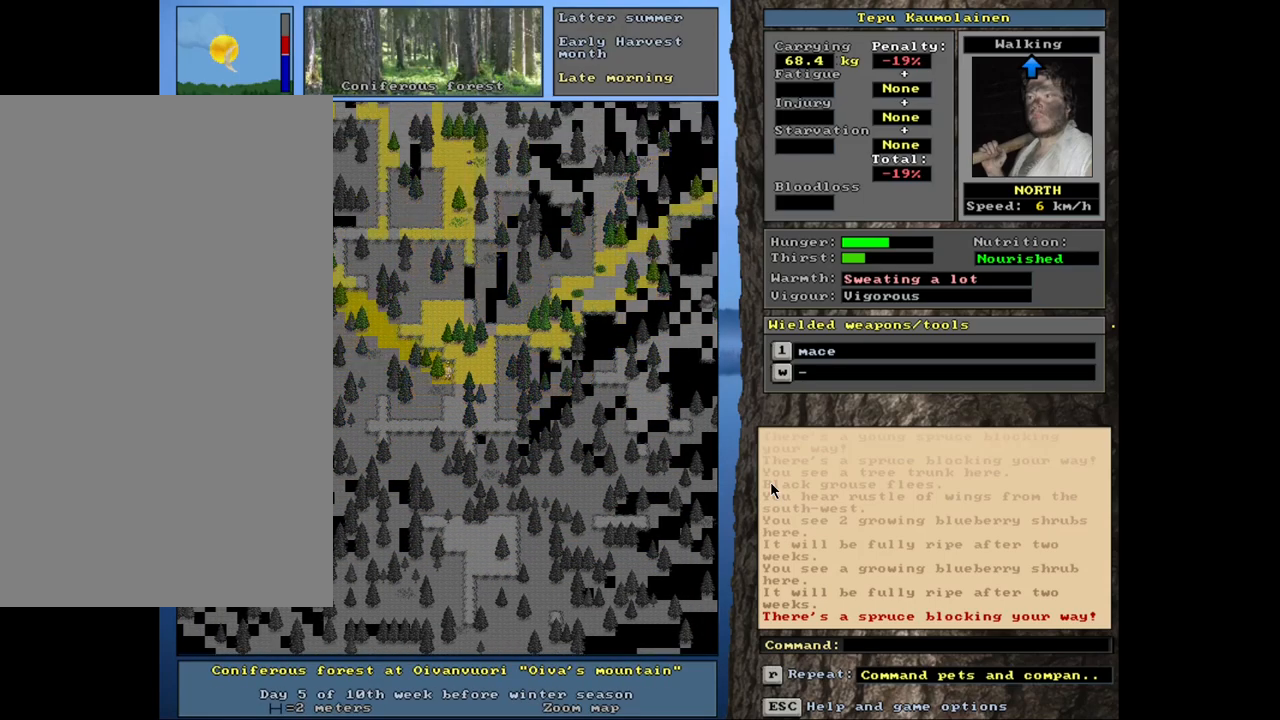
{"keys": ["ctrl_l", "num7"], "mouse": [], "events": [[50, "num8", "up"], [167, "num7", "down"], [250, "num7", "up"], [284, "num8", "down"], [400, "num8", "up"], [434, "num7", "down"]]}
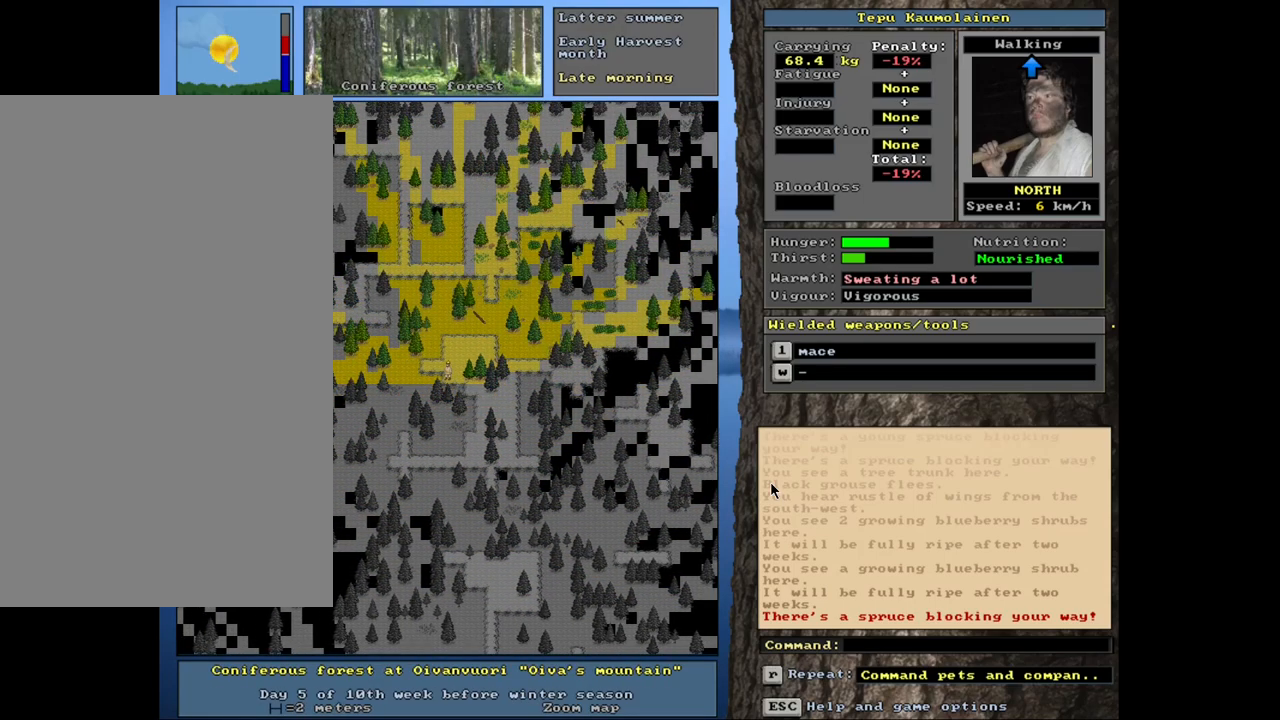
{"keys": ["ctrl_l"], "mouse": [], "events": [[50, "num7", "up"], [184, "num9", "down"], [300, "num9", "up"]]}
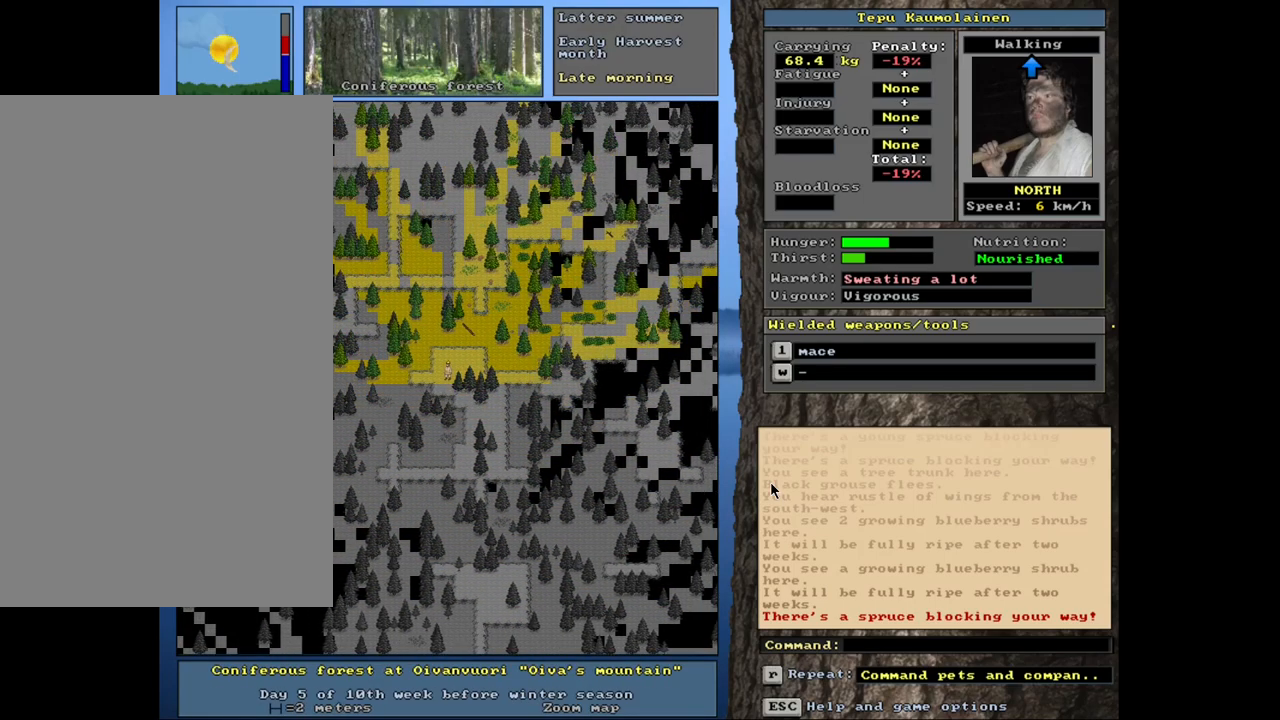
{"keys": ["ctrl_l"], "mouse": [], "events": [[17, "num8", "down"], [134, "num8", "up"], [217, "num9", "down"], [317, "num9", "up"], [384, "num9", "down"], [500, "num9", "up"]]}
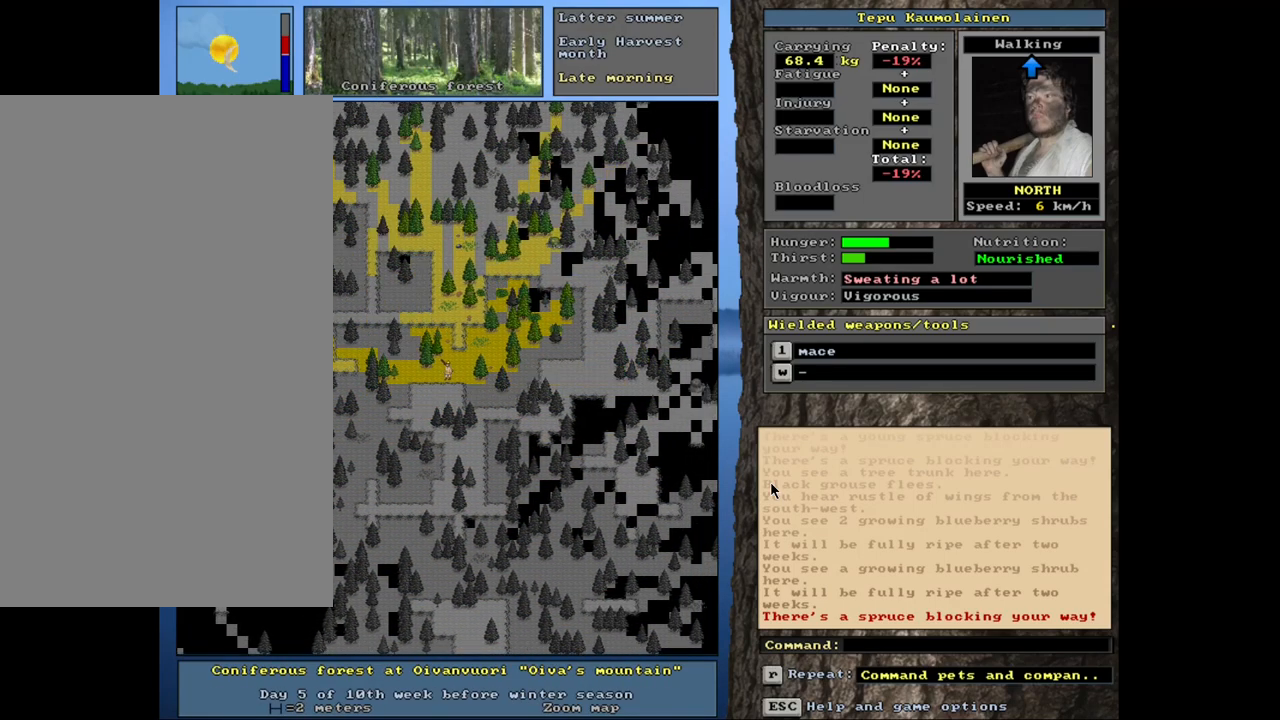
{"keys": ["ctrl_l", "num8"], "mouse": [], "events": [[167, "num8", "down"], [317, "num8", "up"], [400, "num8", "down"]]}
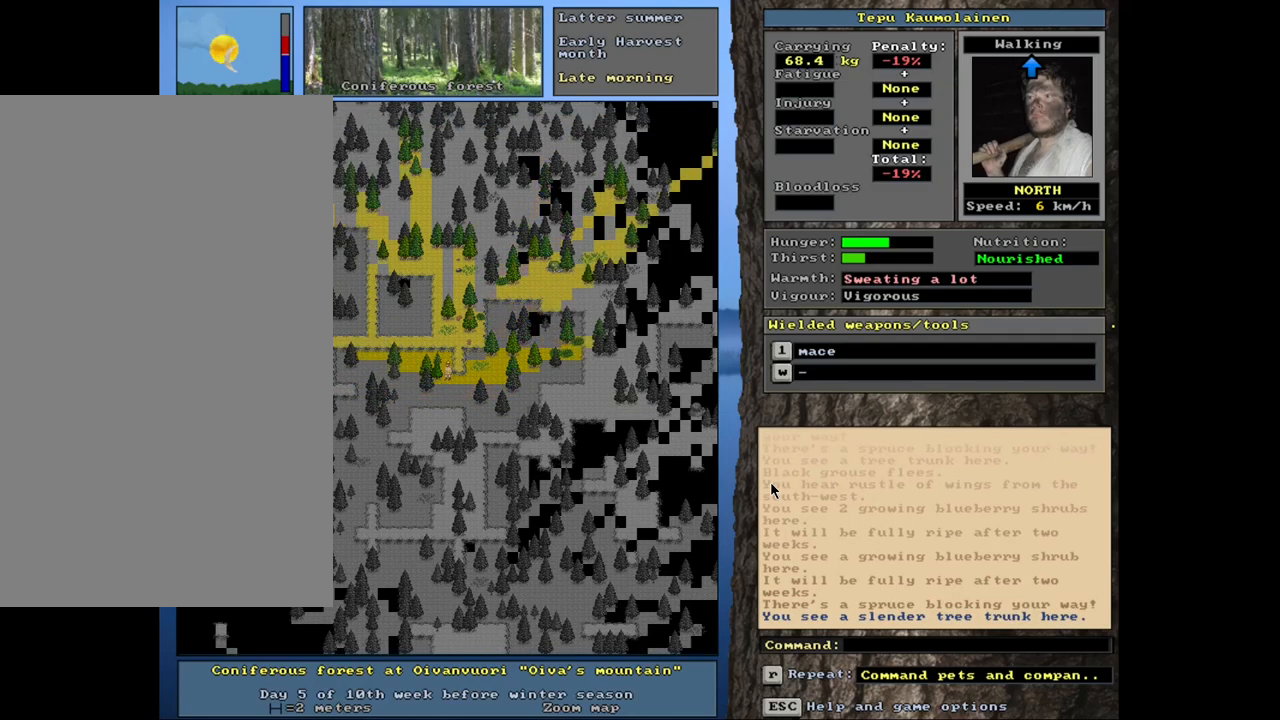
{"keys": ["ctrl_l"], "mouse": [], "events": [[34, "num8", "up"]]}
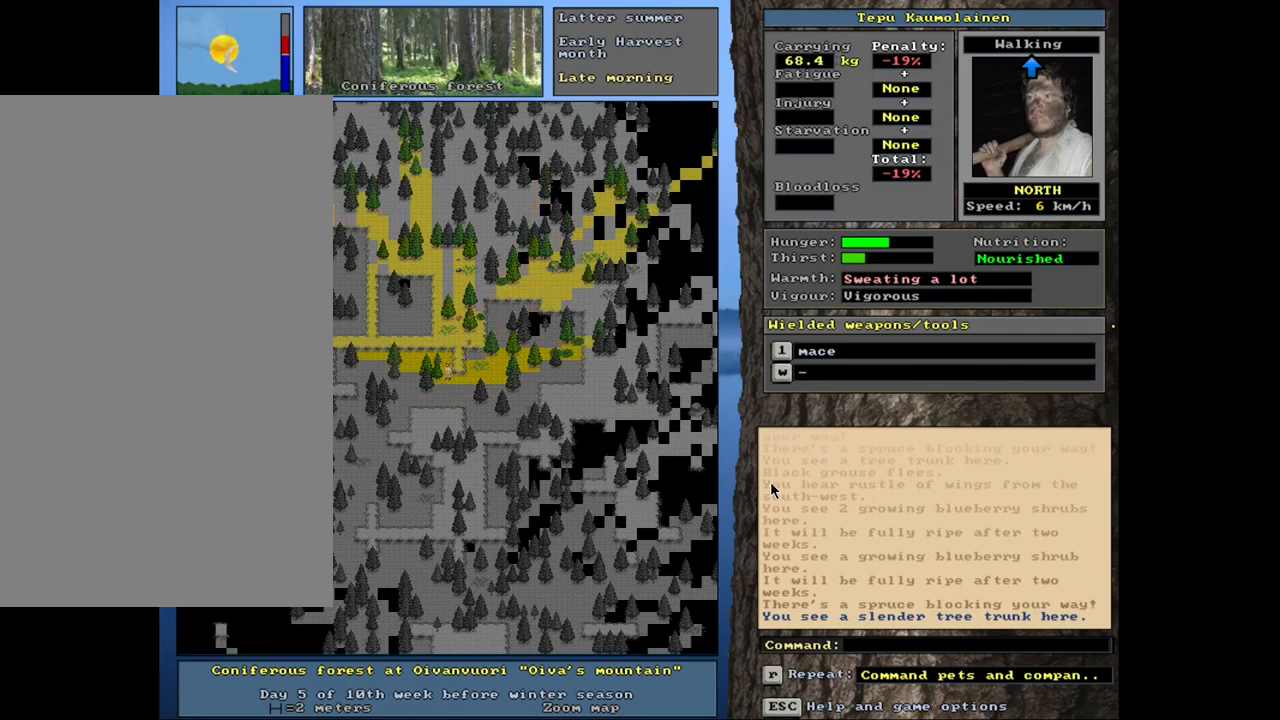
{"keys": ["ctrl_l", "num8"], "mouse": [], "events": [[150, "num8", "down"], [150, "num9", "down"], [267, "num9", "up"]]}
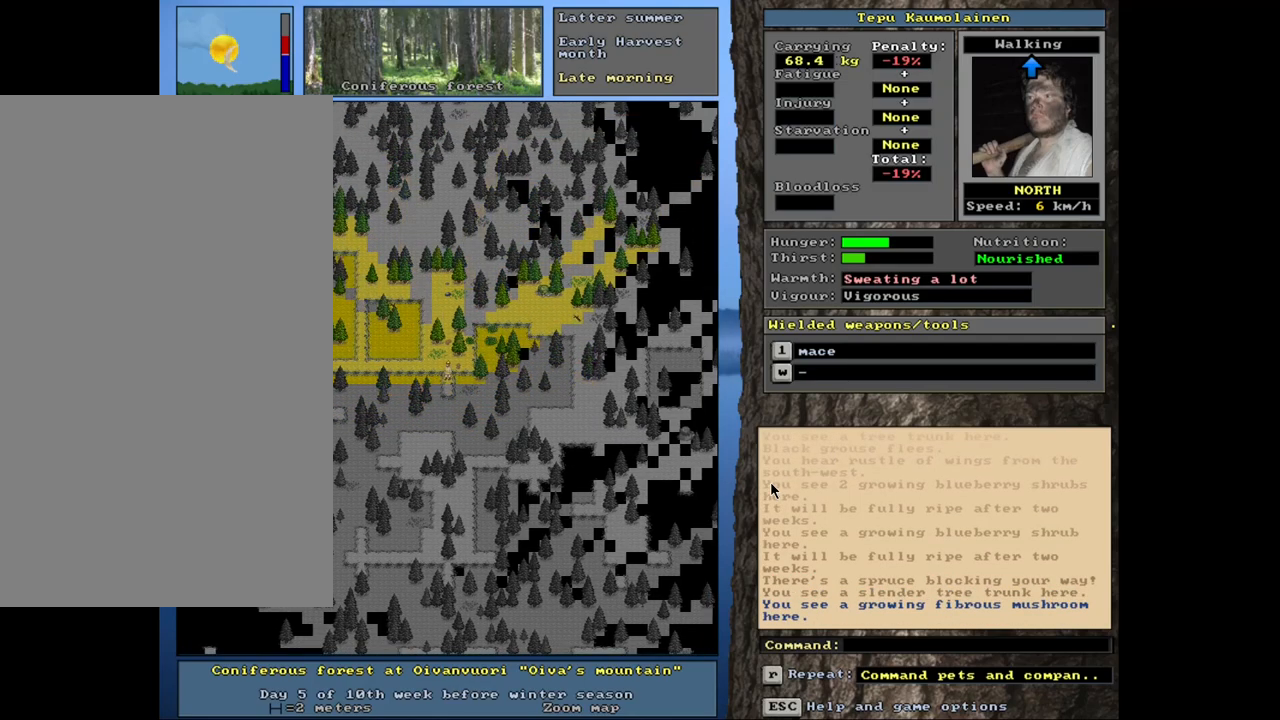
{"keys": ["ctrl_l"], "mouse": [], "events": [[34, "num8", "up"], [134, "num8", "down"], [217, "num8", "up"], [317, "num8", "down"], [417, "num8", "up"]]}
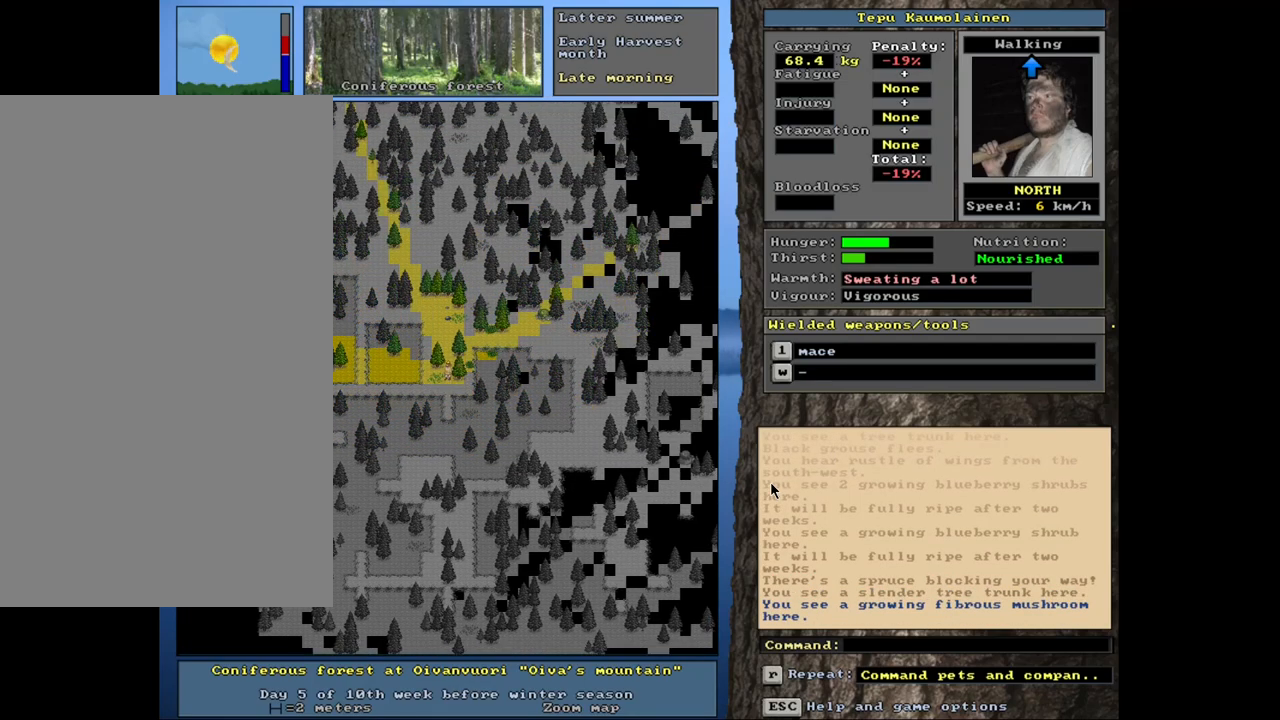
{"keys": ["ctrl_l", "num8"], "mouse": [], "events": [[17, "num8", "down"], [100, "num8", "up"], [217, "num8", "down"], [467, "num8", "up"], [500, "num8", "down"]]}
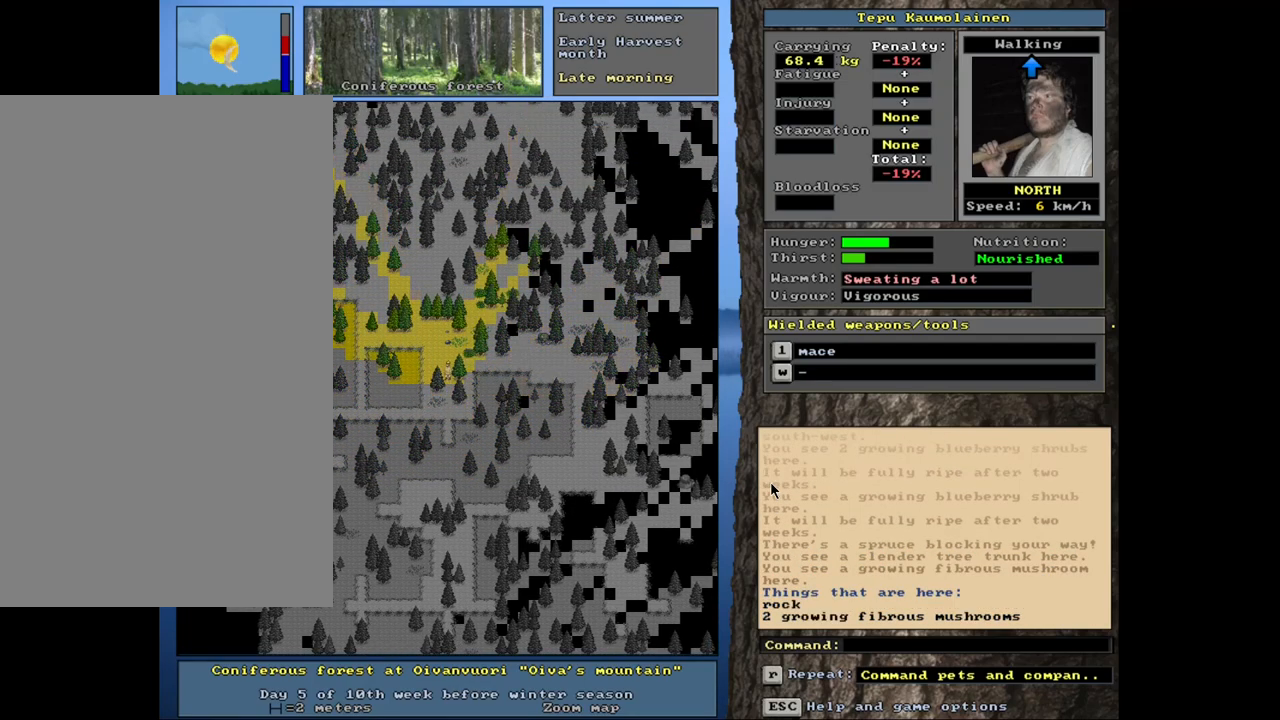
{"keys": [], "mouse": [], "events": [[167, "num8", "up"], [384, "ctrl_l", "up"], [417, "num6", "down"], [484, "num6", "up"]]}
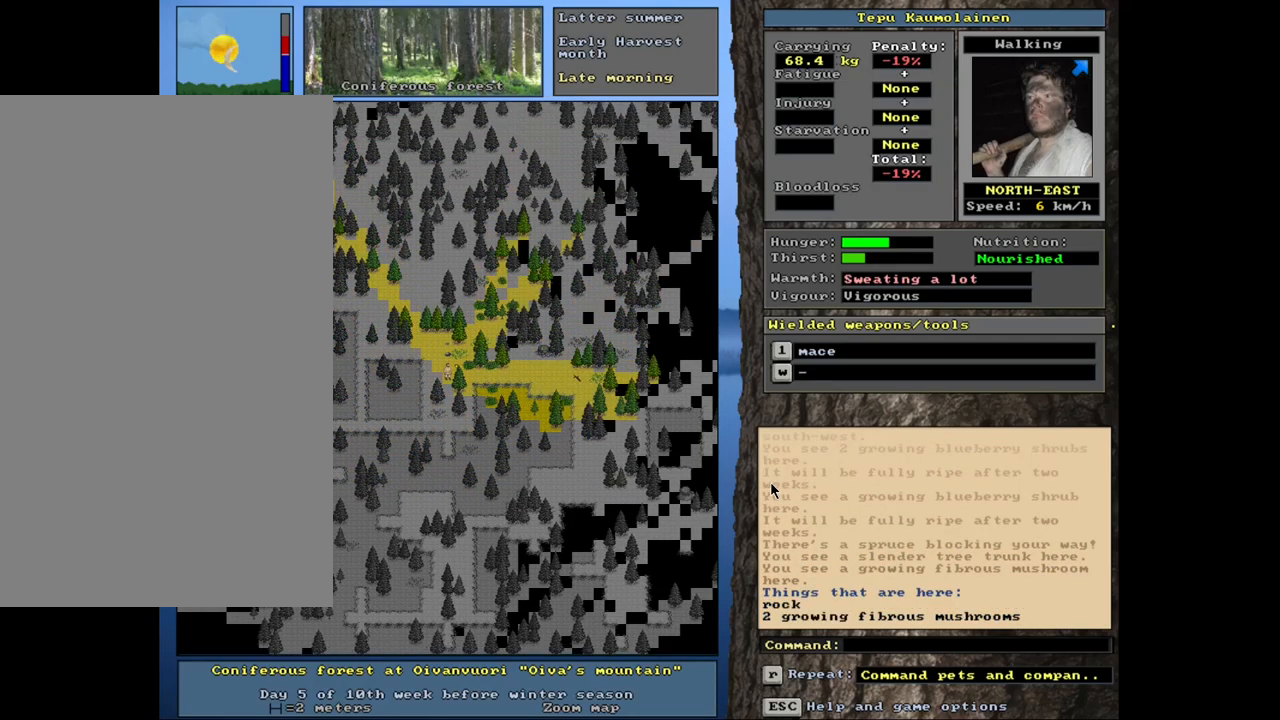
{"keys": ["ctrl_l"], "mouse": [], "events": [[84, "ctrl_l", "down"], [267, "num9", "down"], [367, "num9", "up"]]}
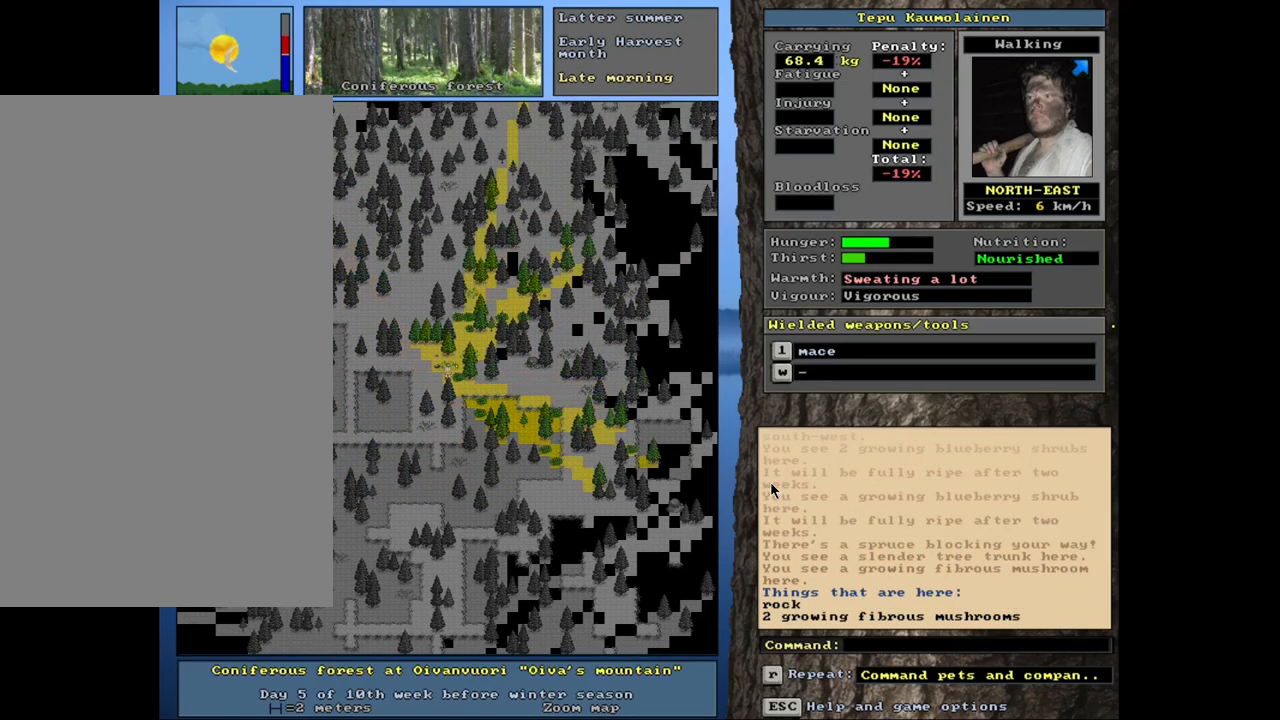
{"keys": ["ctrl_l"], "mouse": [], "events": [[34, "num8", "down"], [184, "num8", "up"], [350, "num8", "down"], [467, "num8", "up"]]}
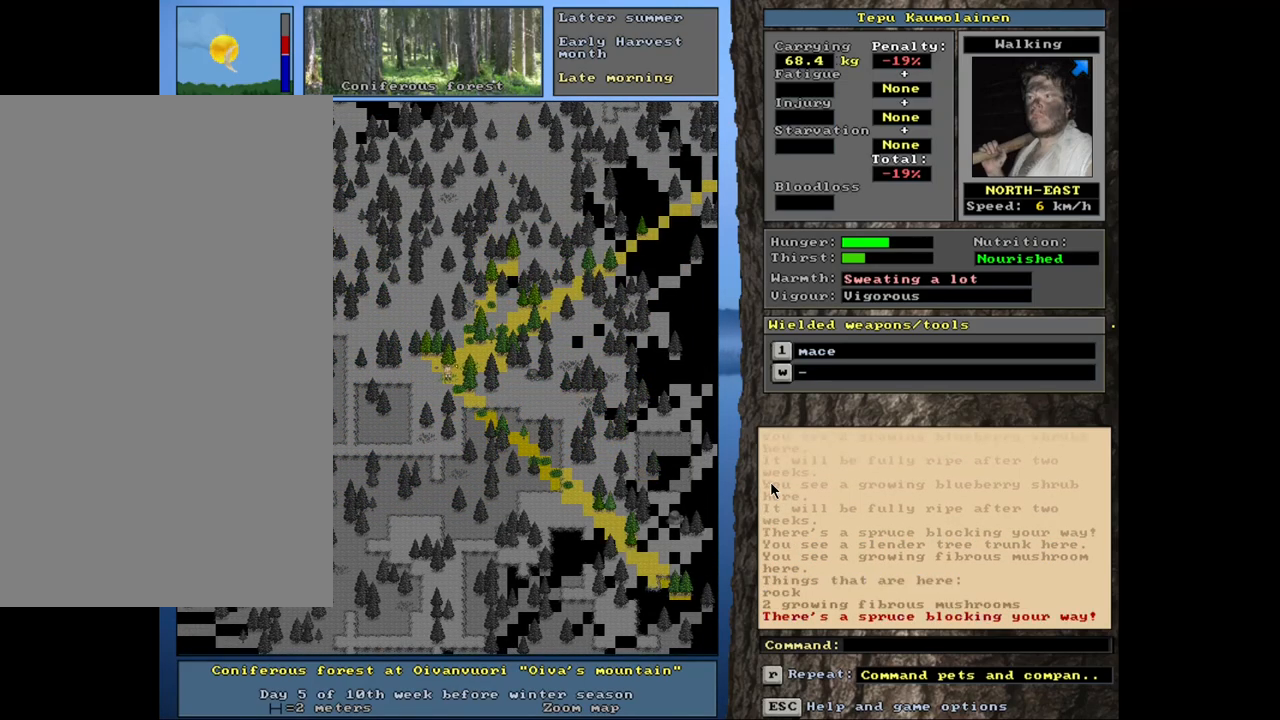
{"keys": [], "mouse": [], "events": [[67, "num8", "down"], [167, "num8", "up"], [384, "ctrl_l", "up"]]}
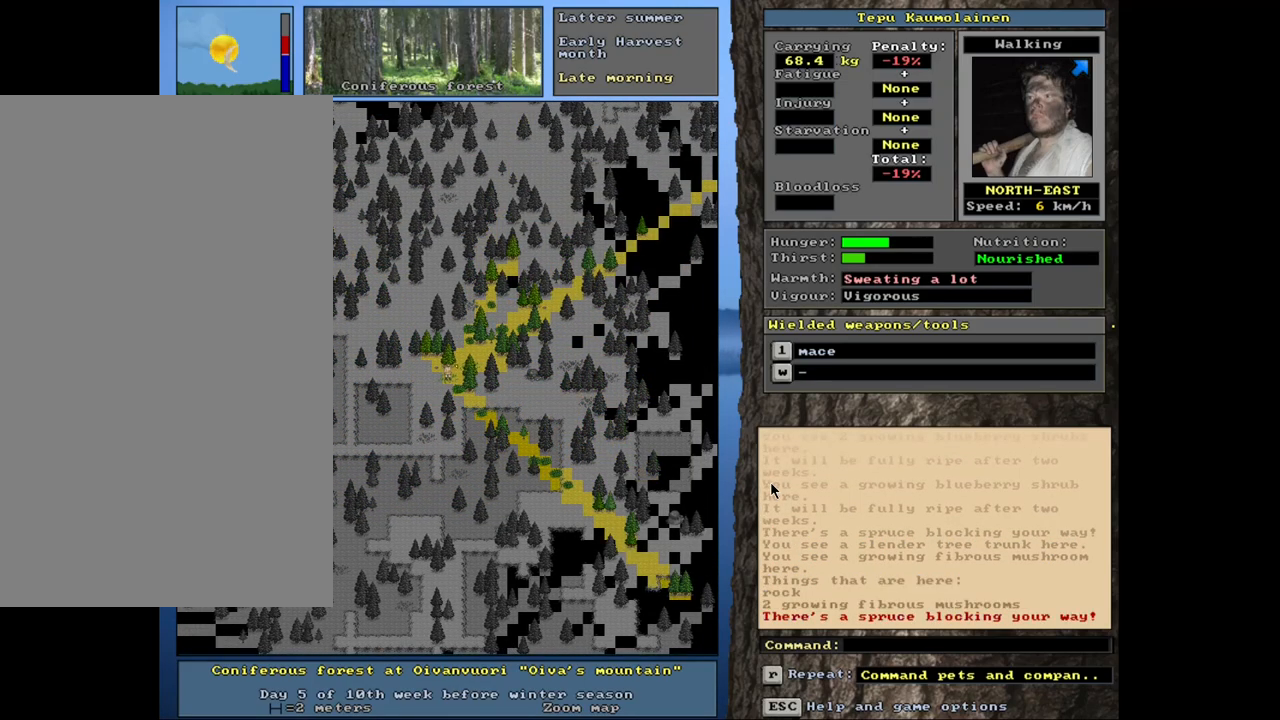
{"keys": ["ctrl_l"], "mouse": [], "events": [[17, "ctrl_l", "down"], [234, "num9", "down"], [350, "num9", "up"]]}
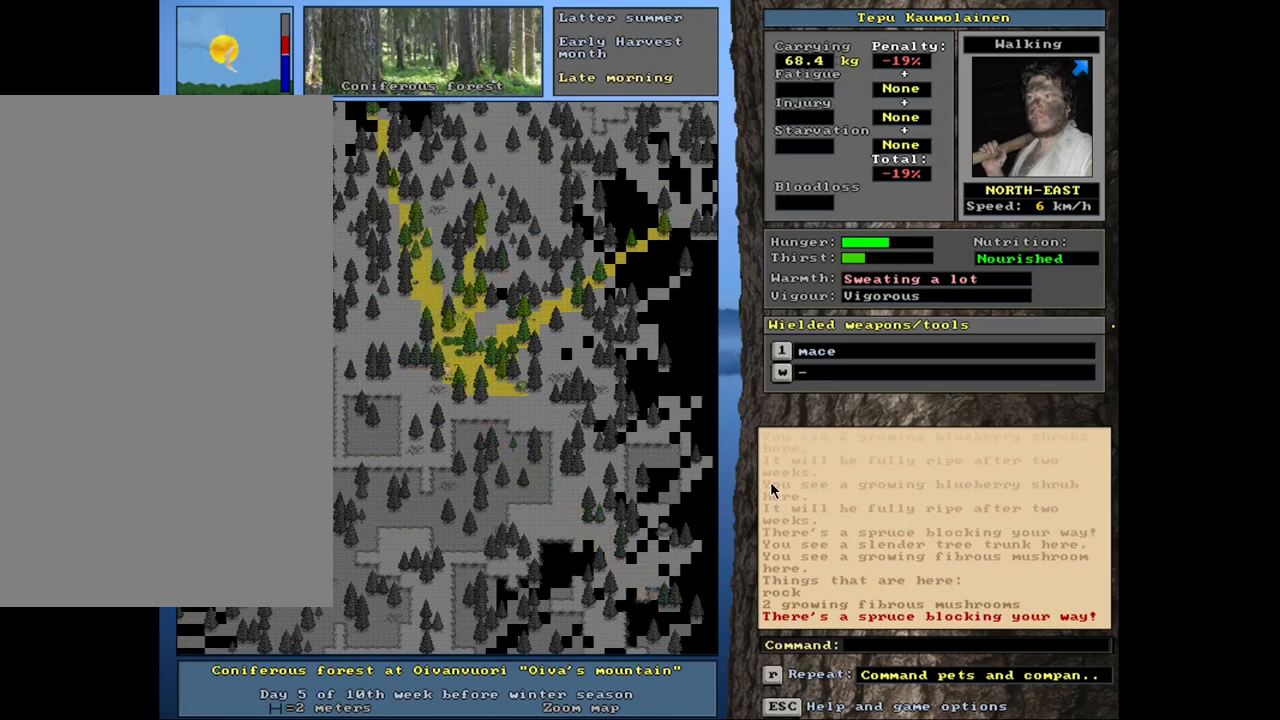
{"keys": [], "mouse": [], "events": [[17, "num9", "down"], [84, "num9", "up"], [284, "ctrl_l", "up"], [350, "num4", "down"], [467, "num4", "up"]]}
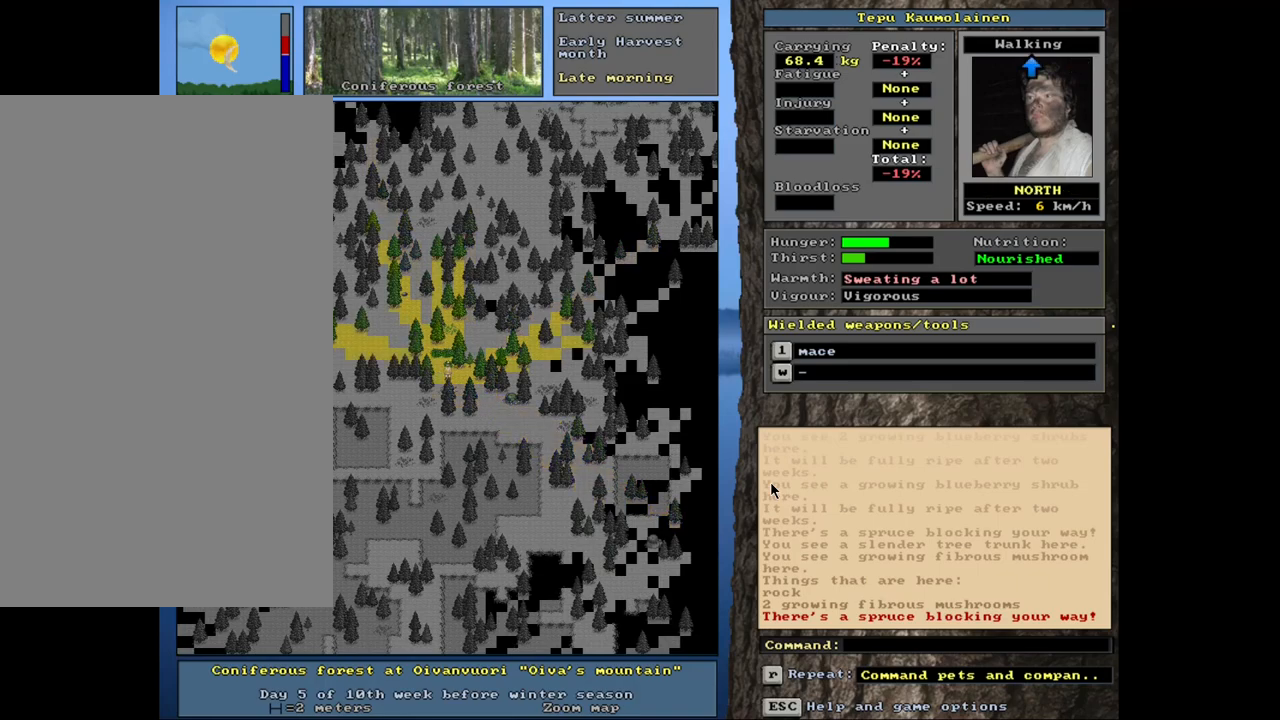
{"keys": ["ctrl_l"], "mouse": [], "events": [[67, "ctrl_l", "down"], [150, "num8", "down"], [284, "num8", "up"], [350, "num8", "down"], [450, "num8", "up"]]}
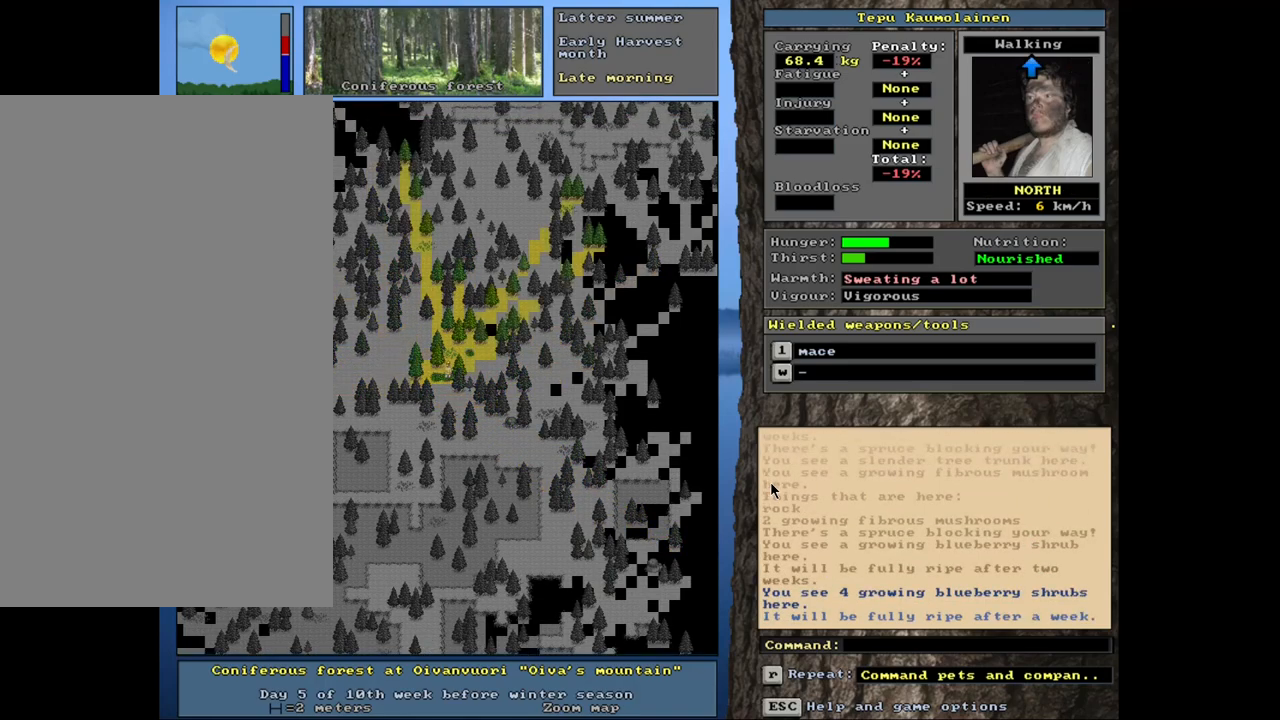
{"keys": ["ctrl_l"], "mouse": [], "events": [[50, "num8", "down"], [167, "num8", "up"]]}
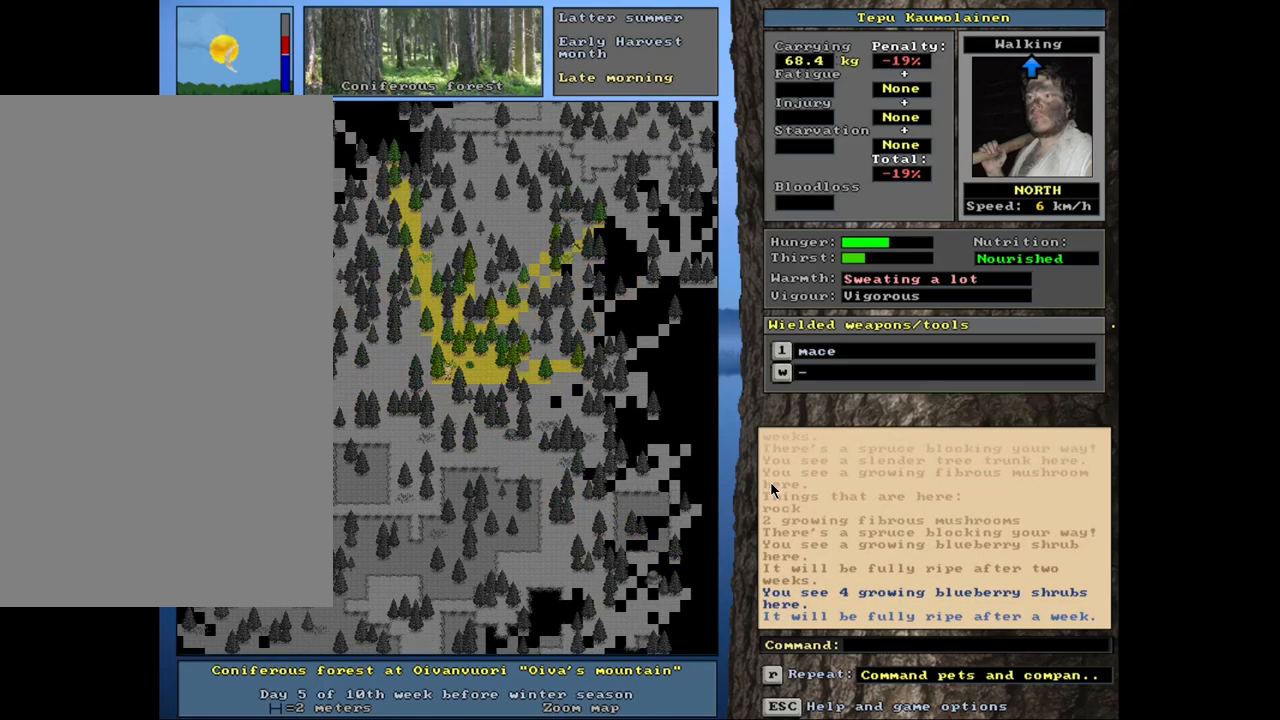
{"keys": ["ctrl_l", "num6"], "mouse": [], "events": [[450, "num6", "down"]]}